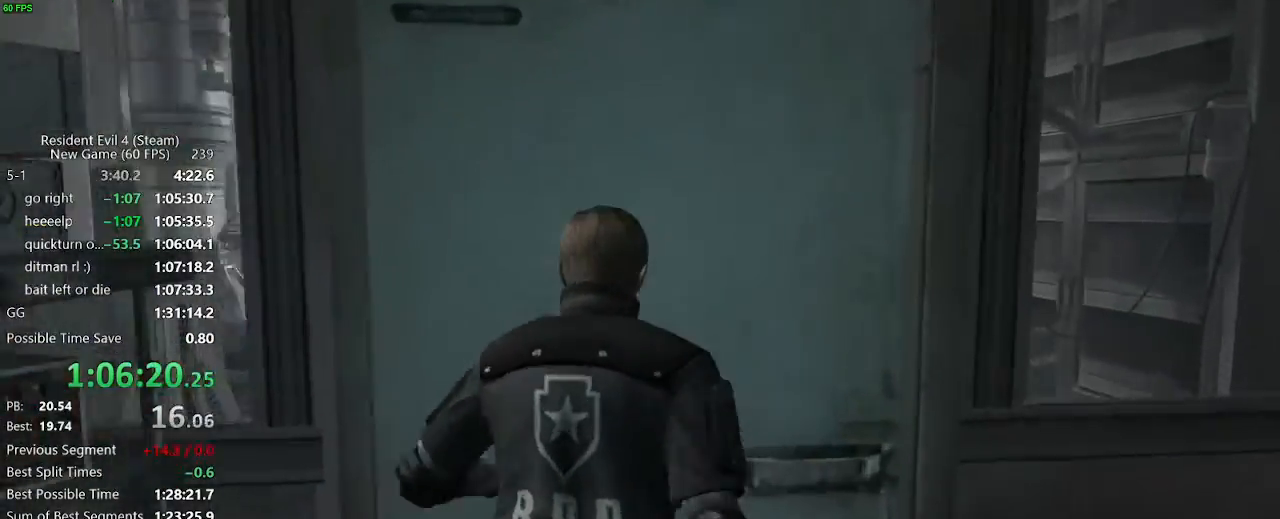
Gameplay with keyboard and mouse; each line is a JSON object with the keys held at the frame after it. "events" lists presses ("down") and releases ("up") of "a", "backspace", "c", "ctrl_l", "ctrl_r", "d", "e", "f", "g", "q", "r", "return", "s", "shift_r", "space", "tab", "v", "w", "x" and "z" between this image and that frame as [ms after this image, input, new state], when the widget could be followed in between. No other keys are recorded. Mouse buttons are not recorded. Not read: mouse_move.
{"keys": ["w"], "events": [[17, "f", "down"], [67, "f", "up"], [117, "f", "down"], [167, "f", "up"], [217, "f", "down"], [300, "f", "up"], [350, "f", "down"], [400, "f", "up"], [450, "f", "down"], [483, "f", "up"]]}
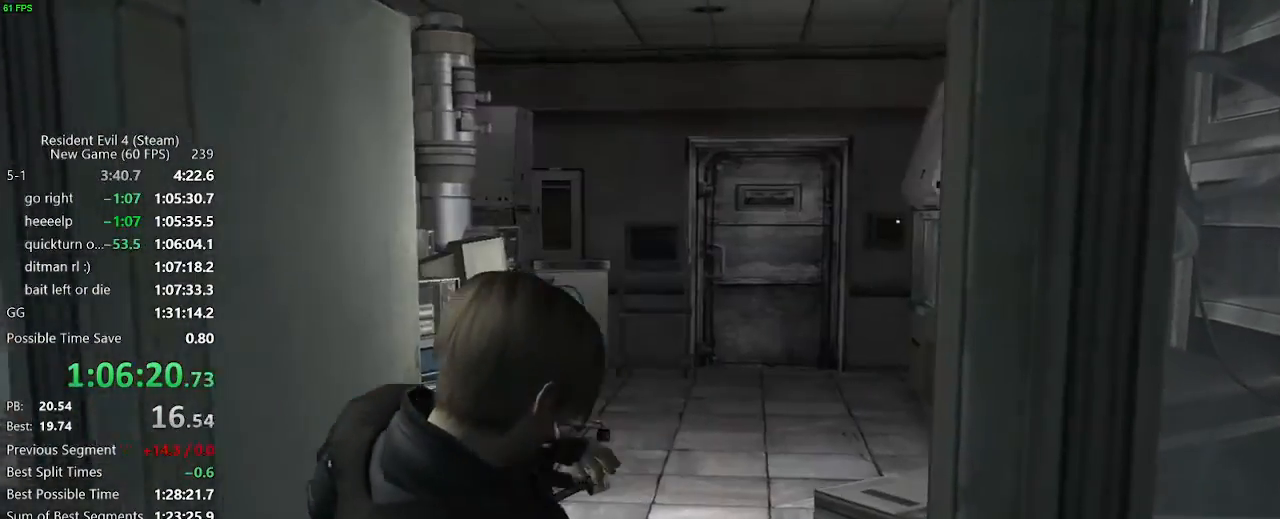
{"keys": ["f", "w"], "events": [[33, "f", "down"], [133, "f", "up"], [183, "f", "down"], [233, "f", "up"], [267, "f", "down"], [317, "f", "up"], [417, "f", "down"], [467, "f", "up"], [500, "f", "down"]]}
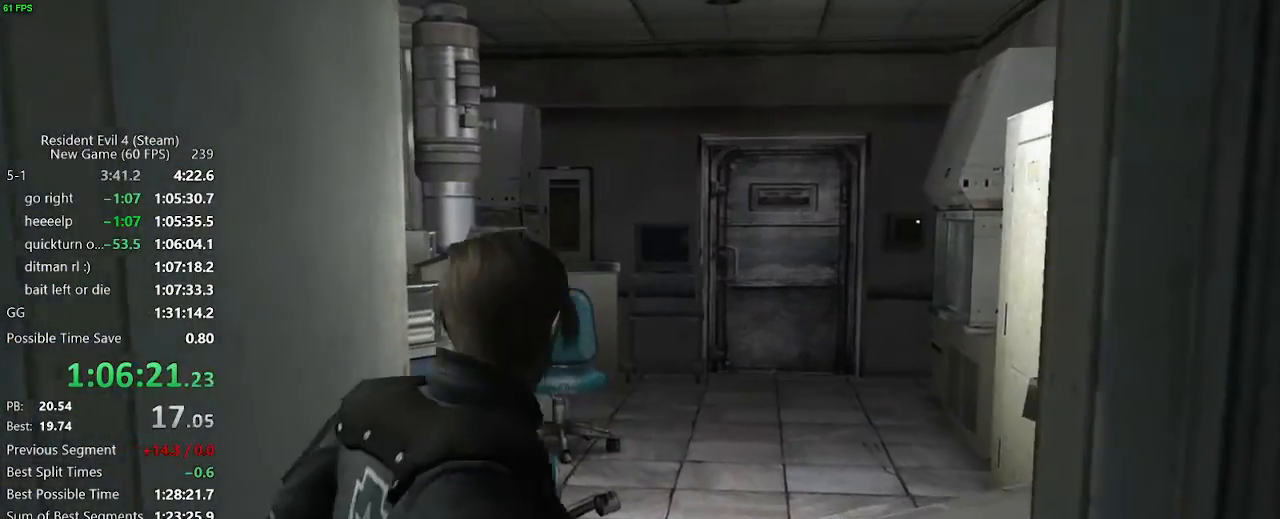
{"keys": ["w"], "events": [[50, "f", "up"], [100, "f", "down"], [150, "f", "up"], [200, "f", "down"], [283, "f", "up"]]}
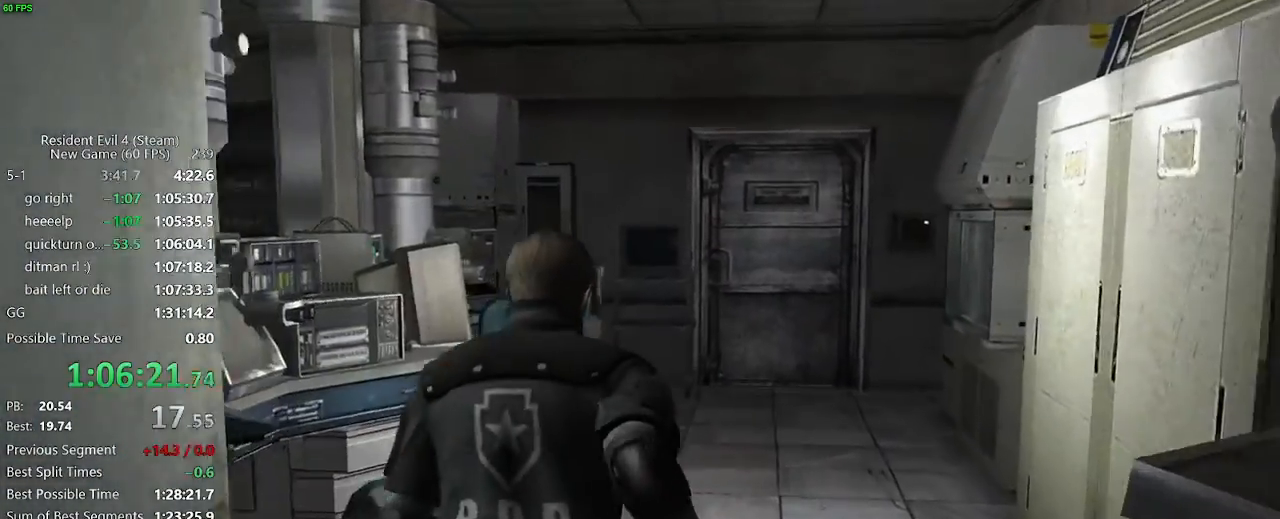
{"keys": ["w"], "events": [[267, "d", "down"], [300, "d", "up"]]}
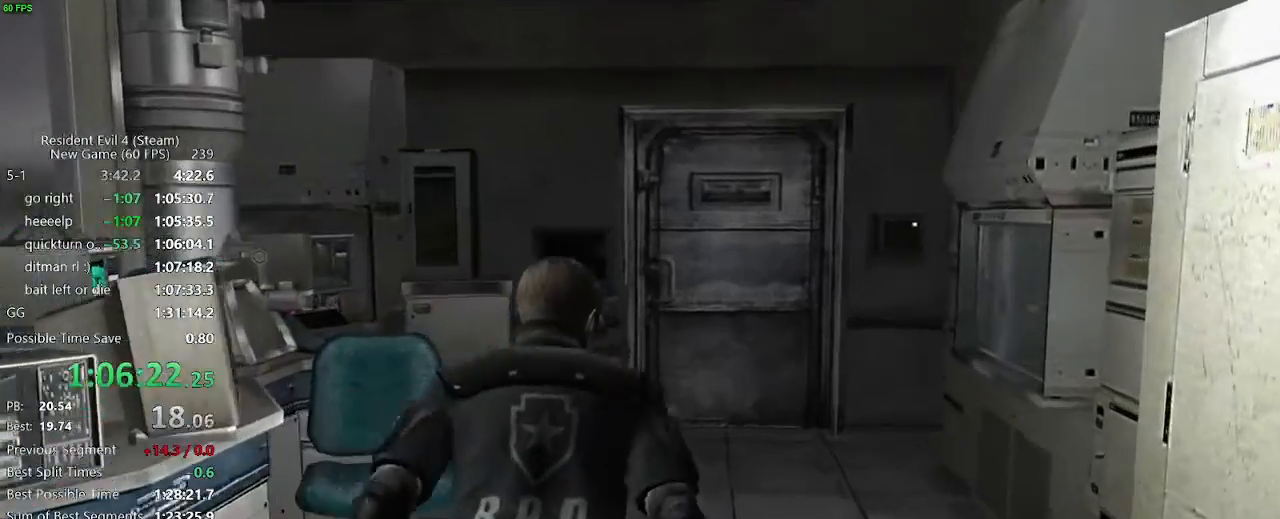
{"keys": ["d", "w"], "events": [[500, "d", "down"]]}
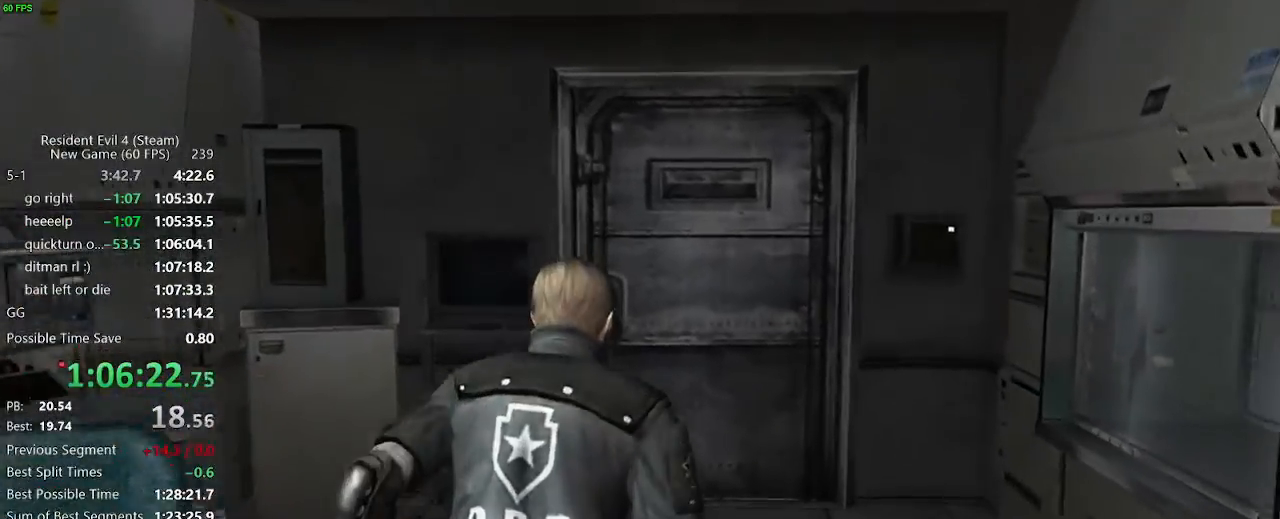
{"keys": ["w"], "events": [[50, "d", "up"]]}
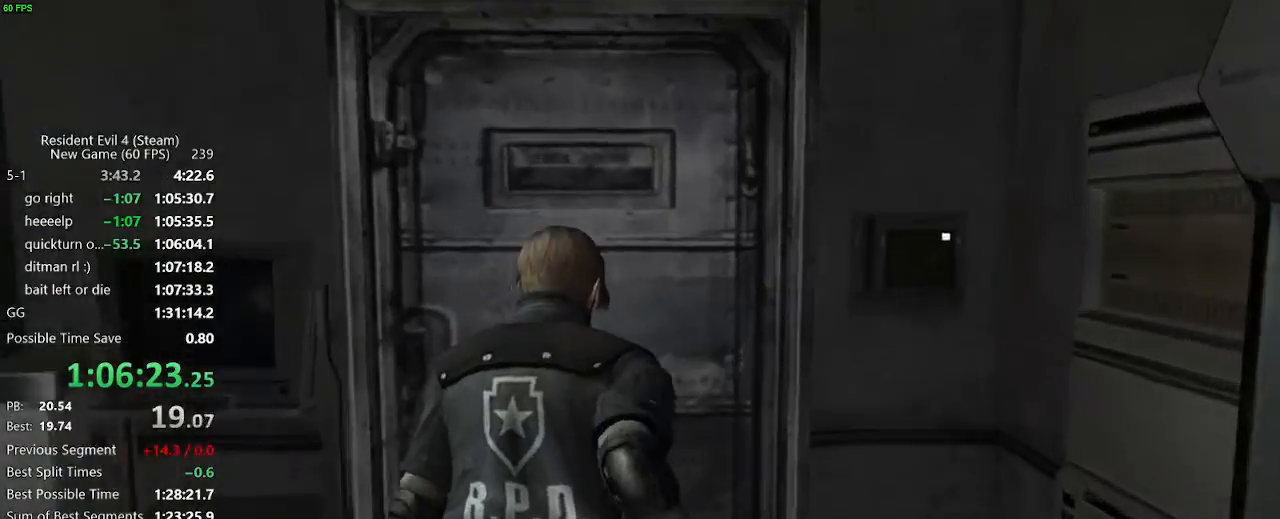
{"keys": [], "events": [[17, "tab", "down"], [67, "w", "up"], [117, "return", "down"], [117, "tab", "up"], [167, "return", "up"], [250, "return", "down"], [300, "return", "up"], [350, "return", "down"], [400, "tab", "down"], [433, "return", "up"], [450, "tab", "up"]]}
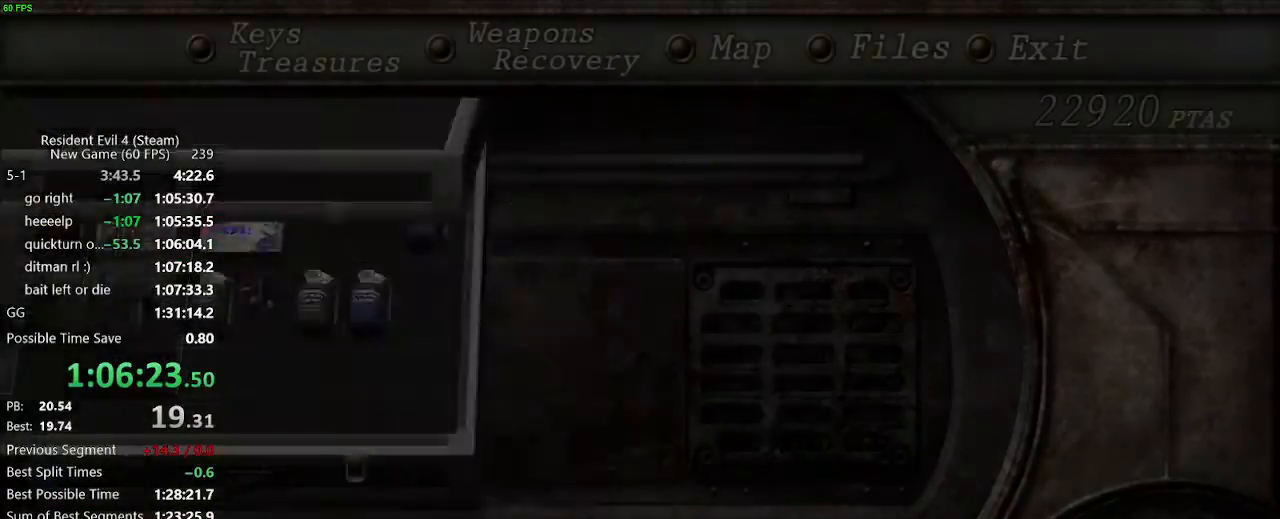
{"keys": ["w"], "events": [[33, "w", "down"], [267, "f", "down"], [367, "f", "up"], [417, "f", "down"], [467, "f", "up"]]}
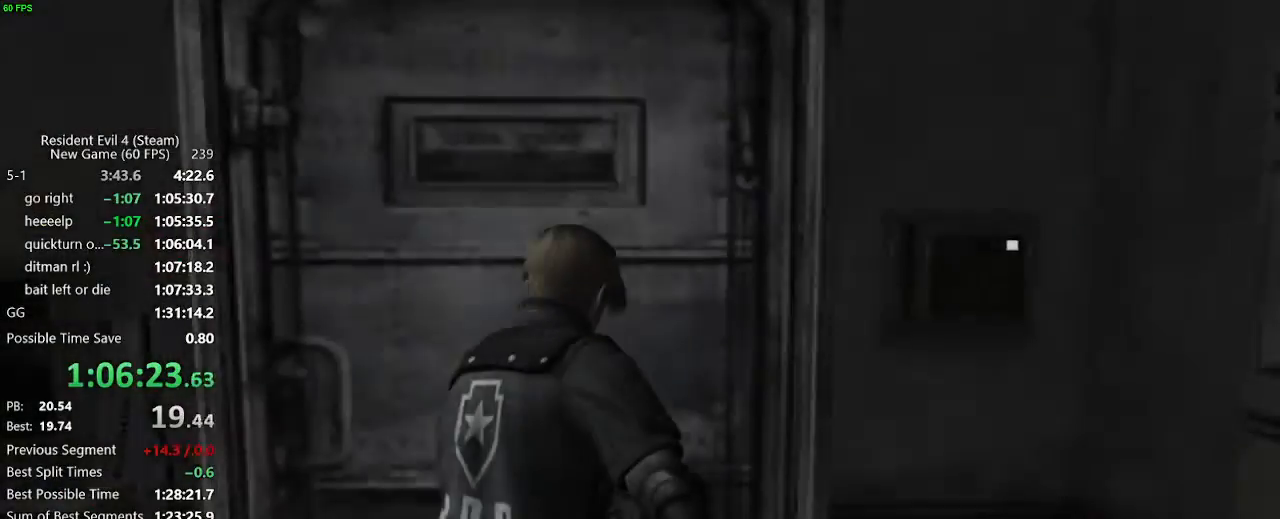
{"keys": ["w"], "events": [[150, "f", "down"], [283, "f", "up"], [333, "f", "down"], [383, "f", "up"], [433, "f", "down"], [483, "f", "up"]]}
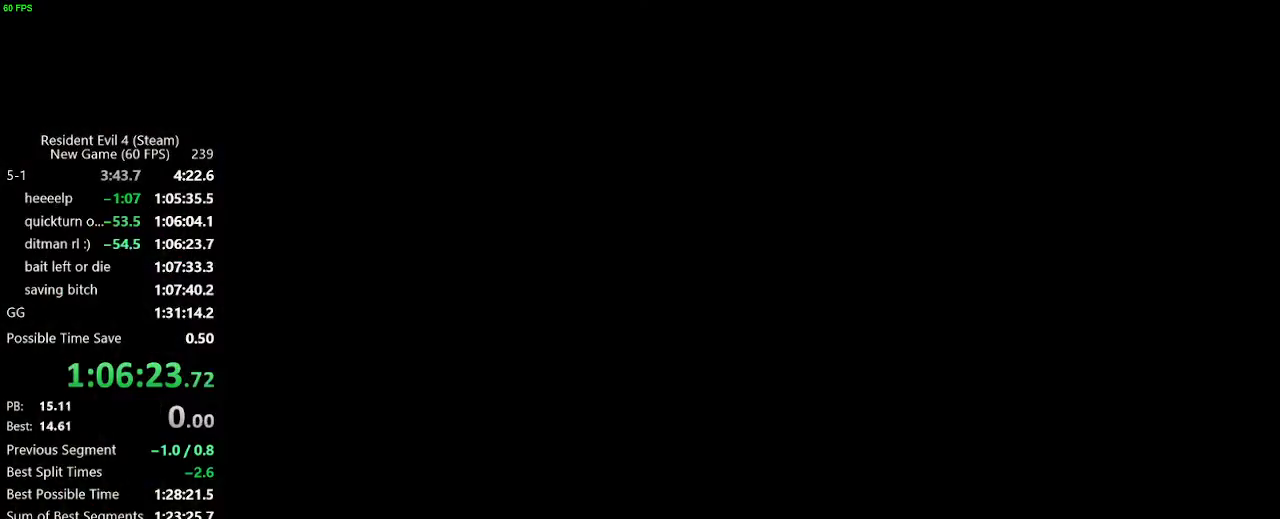
{"keys": ["tab"], "events": [[17, "f", "down"], [67, "f", "up"], [450, "w", "up"], [500, "tab", "down"]]}
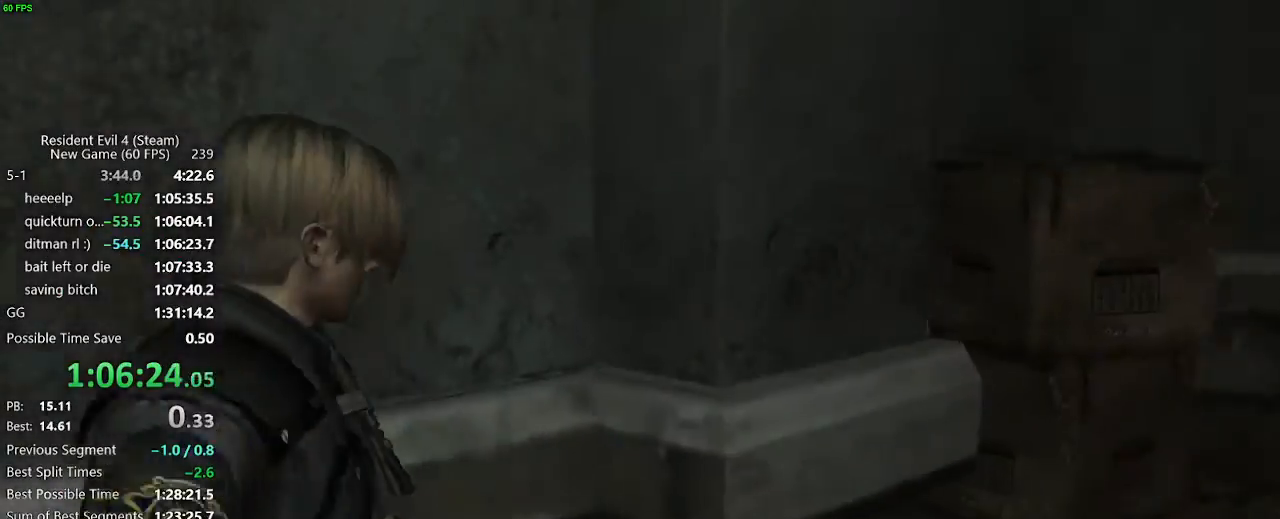
{"keys": [], "events": [[83, "tab", "up"], [133, "d", "down"], [233, "d", "up"]]}
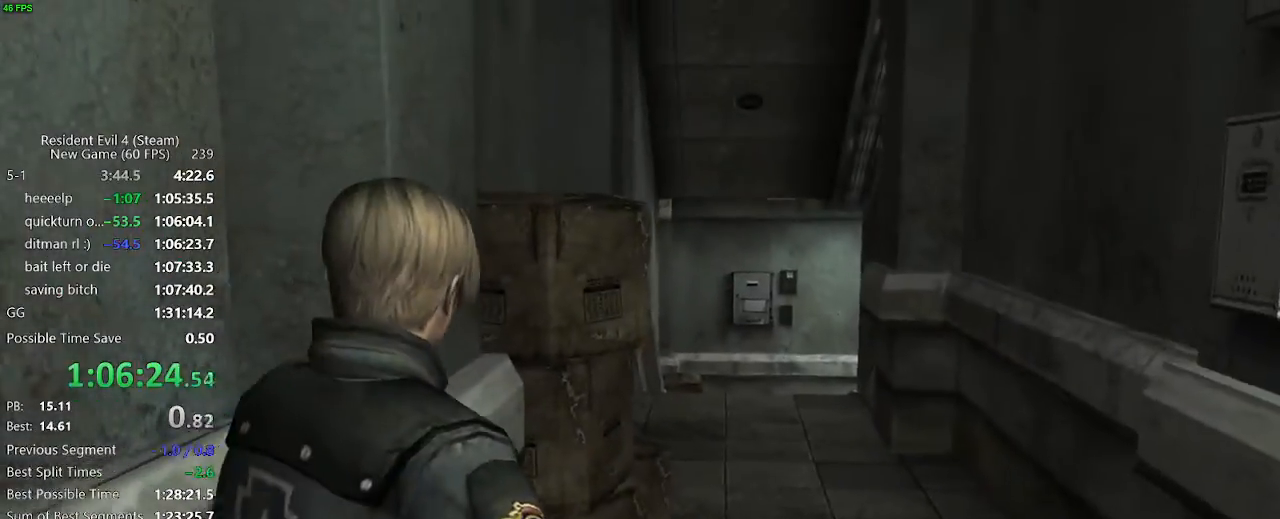
{"keys": ["tab"], "events": [[50, "tab", "down"], [150, "tab", "up"], [200, "d", "down"], [333, "d", "up"], [483, "tab", "down"]]}
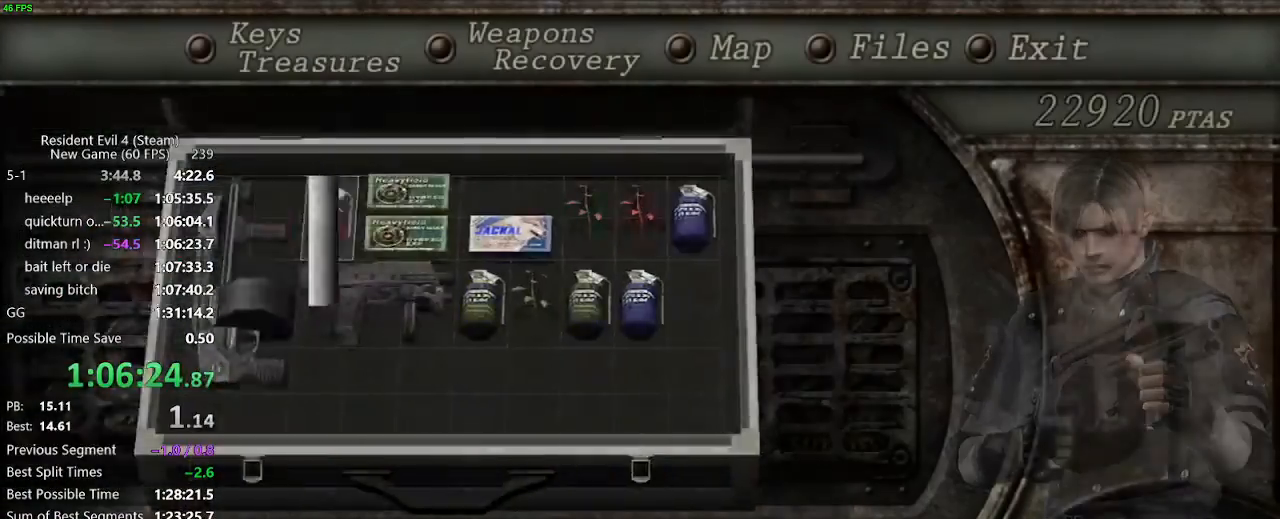
{"keys": ["w"], "events": [[17, "tab", "up"], [117, "w", "down"], [167, "d", "down"], [300, "d", "up"], [350, "d", "down"], [450, "d", "up"]]}
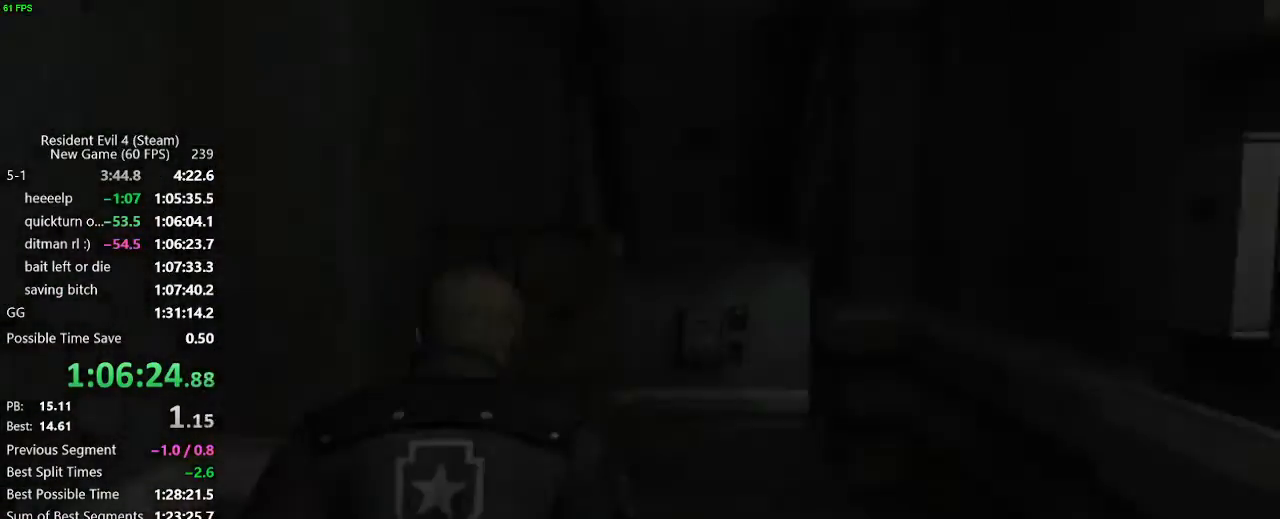
{"keys": ["w"], "events": [[417, "a", "down"], [467, "a", "up"]]}
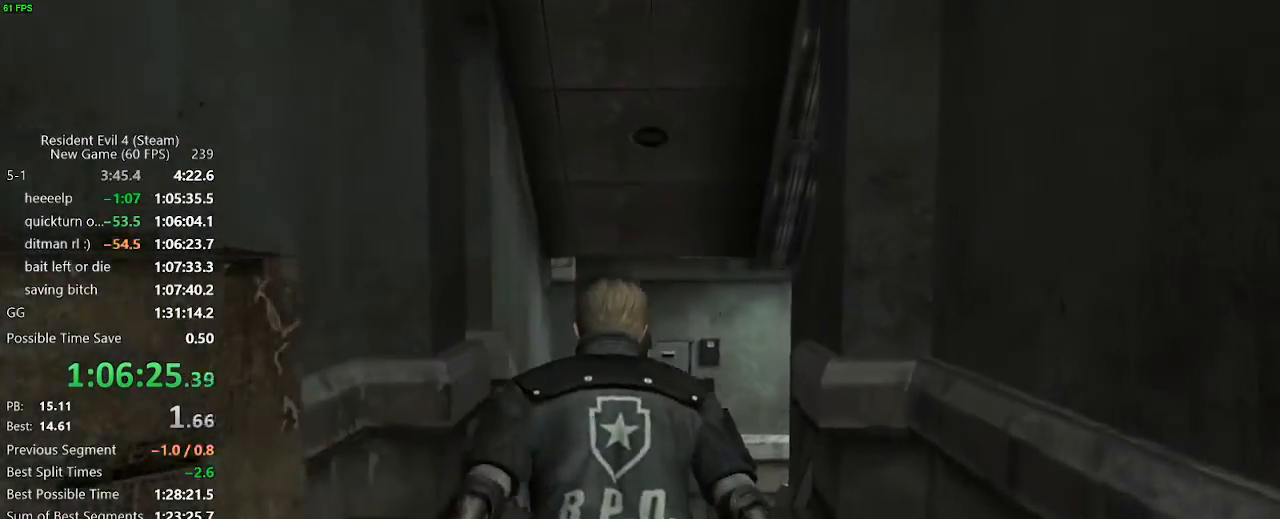
{"keys": ["w"], "events": []}
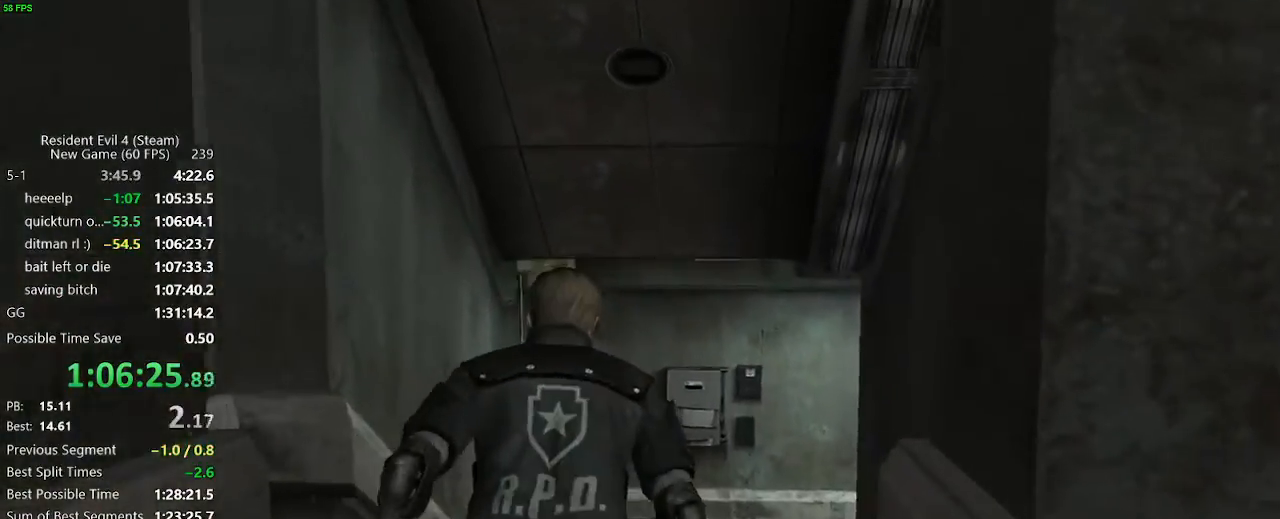
{"keys": ["w"], "events": [[67, "d", "down"], [117, "d", "up"], [217, "d", "down"], [250, "d", "up"], [300, "d", "down"], [350, "d", "up"], [400, "d", "down"], [450, "d", "up"]]}
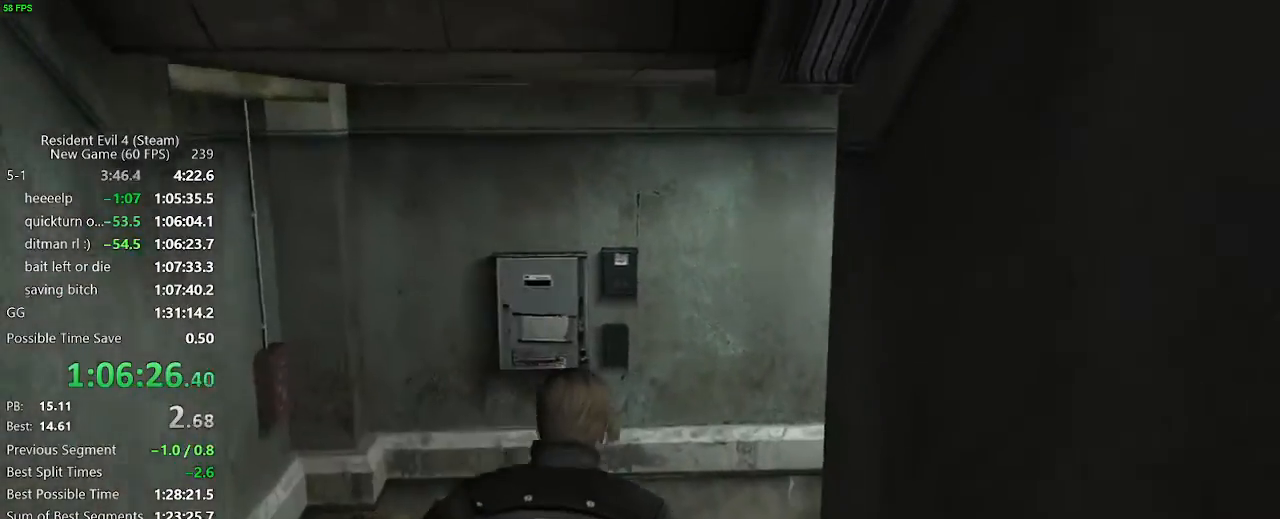
{"keys": ["d", "w"], "events": [[33, "d", "down"], [83, "d", "up"], [133, "d", "down"]]}
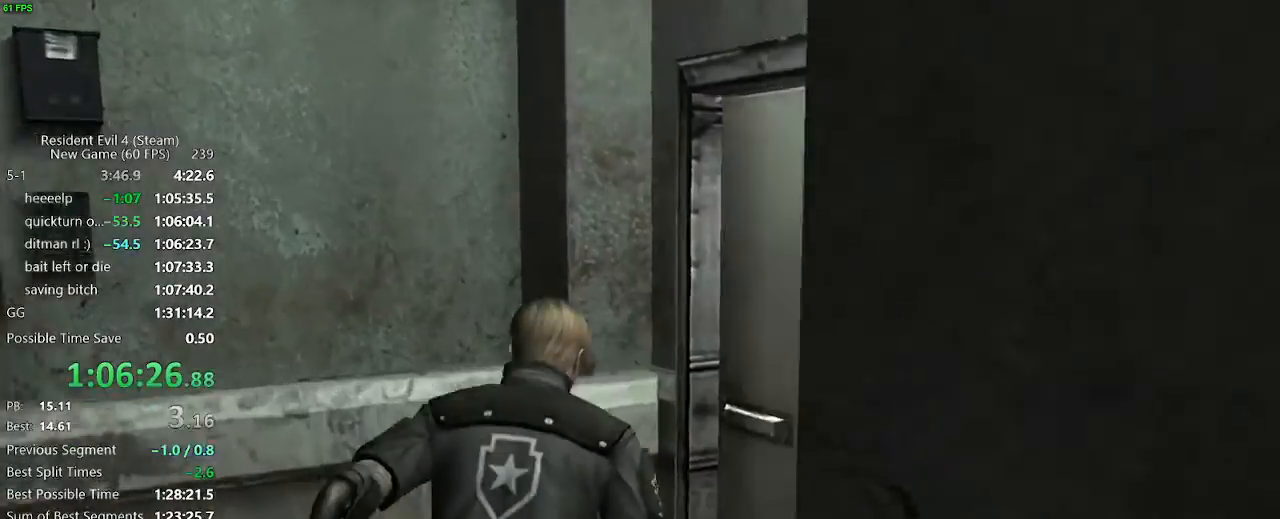
{"keys": ["w"], "events": [[100, "d", "up"], [200, "f", "down"], [250, "f", "up"], [283, "f", "down"], [333, "f", "up"], [383, "f", "down"], [483, "f", "up"]]}
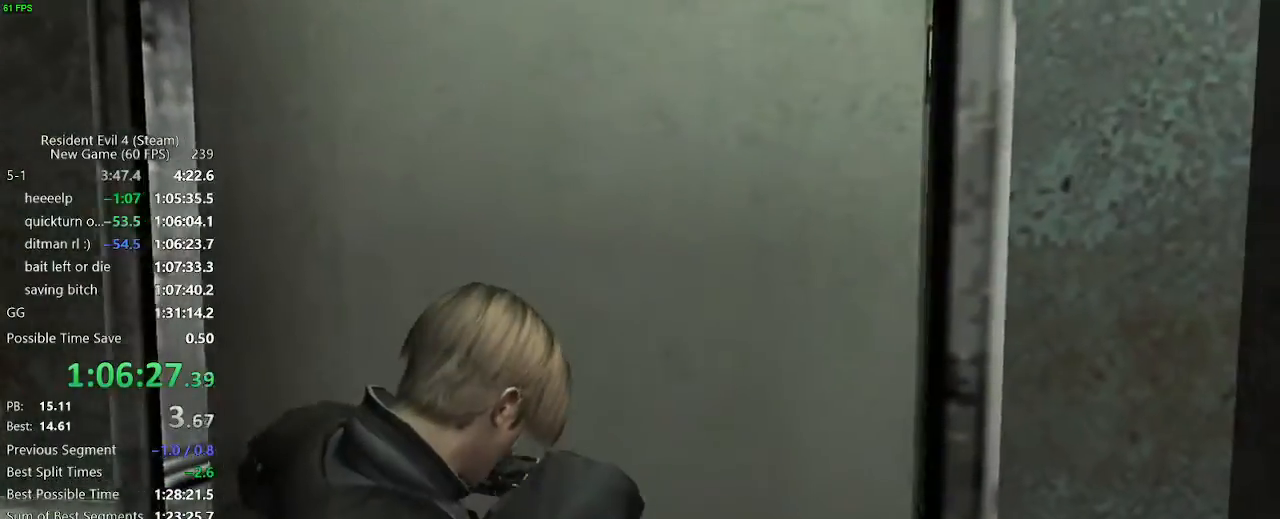
{"keys": ["a", "w"], "events": [[17, "f", "down"], [67, "f", "up"], [117, "f", "down"], [167, "f", "up"], [300, "a", "down"]]}
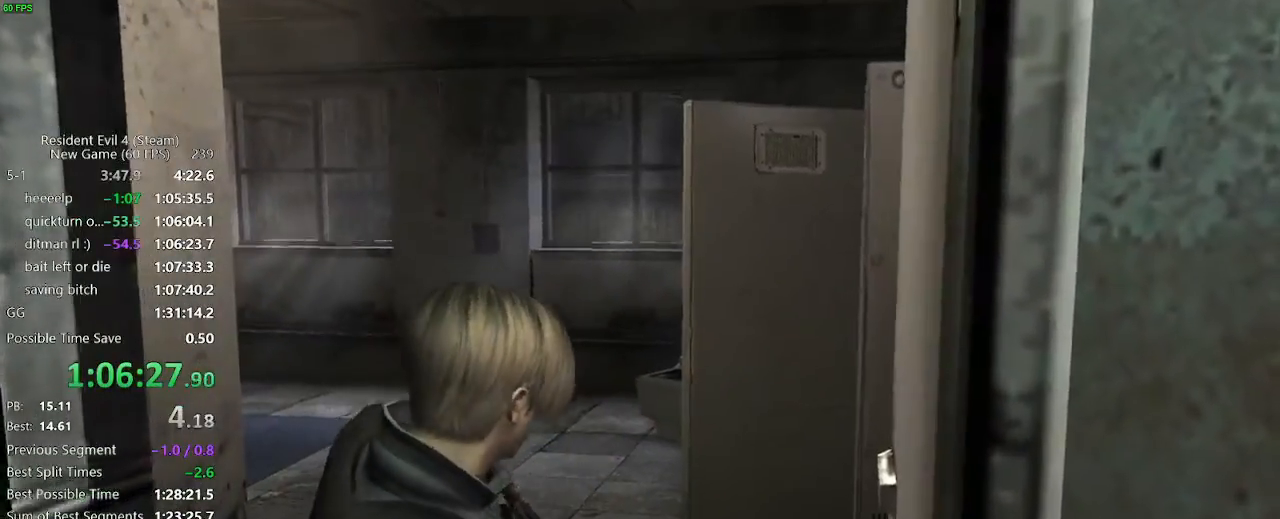
{"keys": ["tab"], "events": [[267, "a", "up"], [367, "w", "up"], [500, "tab", "down"]]}
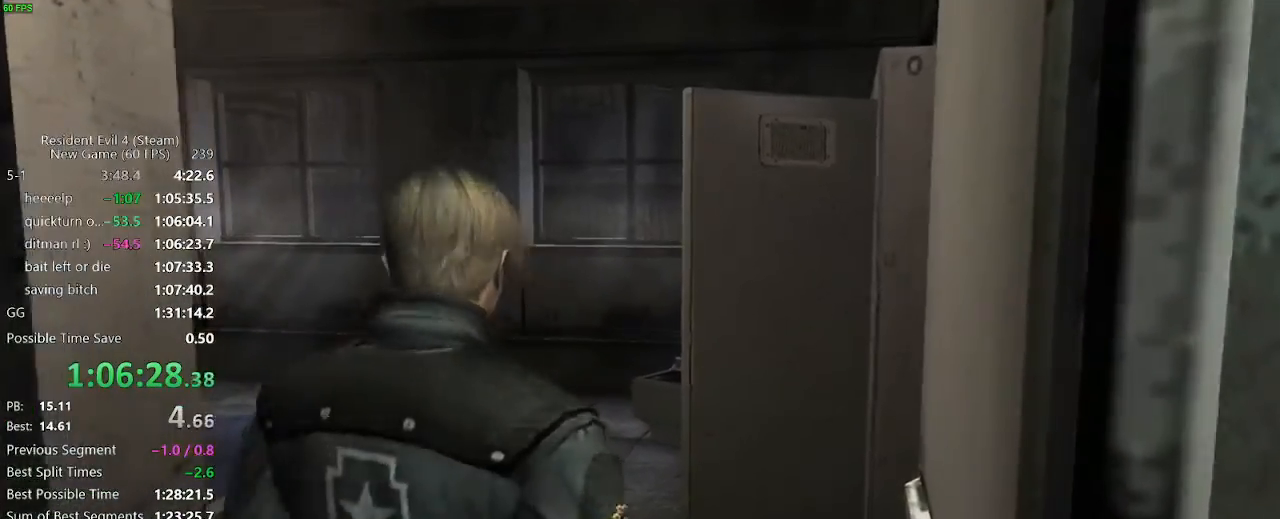
{"keys": [], "events": [[50, "tab", "up"], [250, "return", "down"], [283, "return", "up"], [383, "return", "down"], [433, "return", "up"], [433, "tab", "down"], [483, "tab", "up"]]}
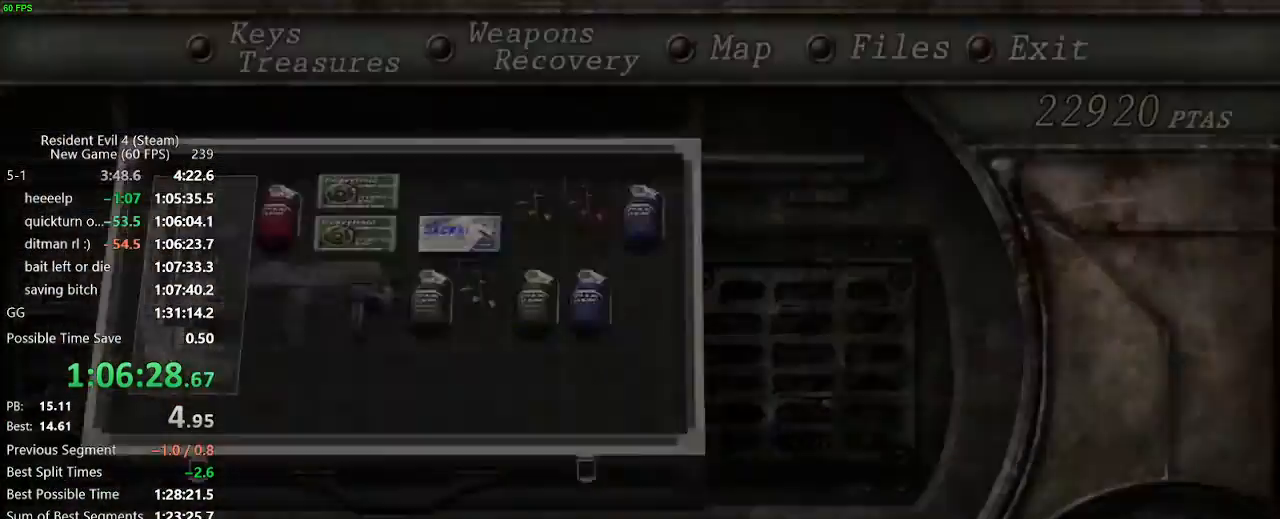
{"keys": ["tab"], "events": [[500, "tab", "down"]]}
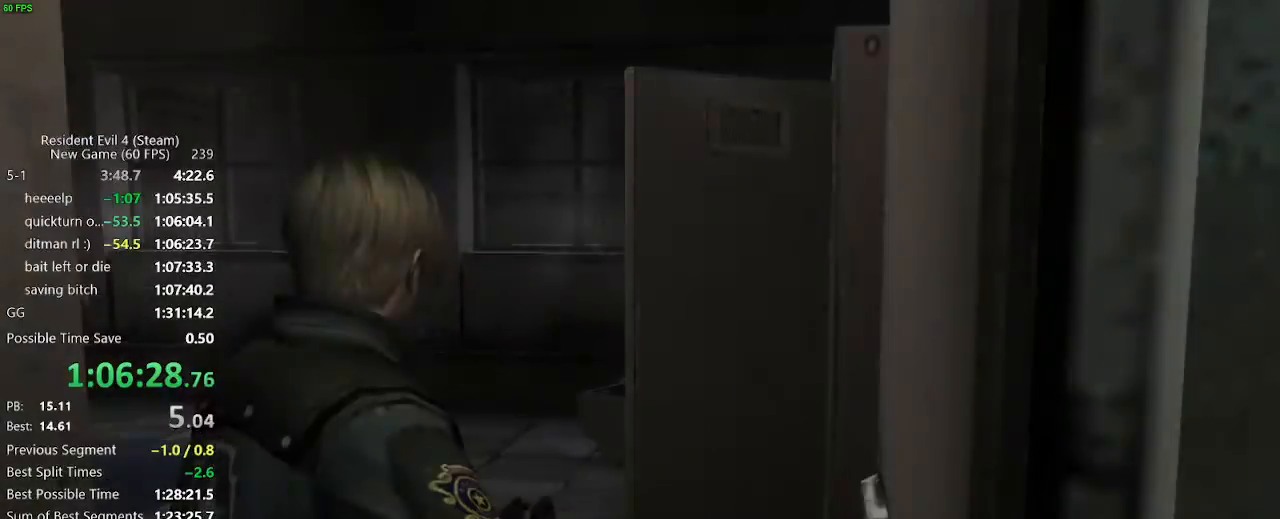
{"keys": [], "events": [[83, "tab", "up"], [183, "d", "down"], [267, "d", "up"], [417, "tab", "down"], [467, "tab", "up"]]}
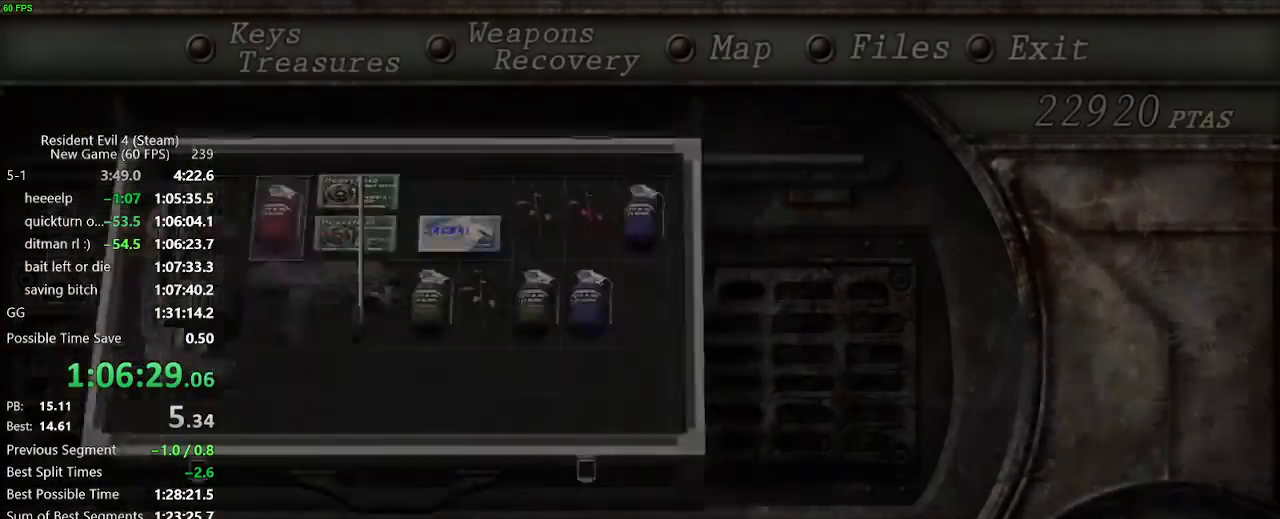
{"keys": ["a", "w"], "events": [[100, "a", "down"], [100, "w", "down"]]}
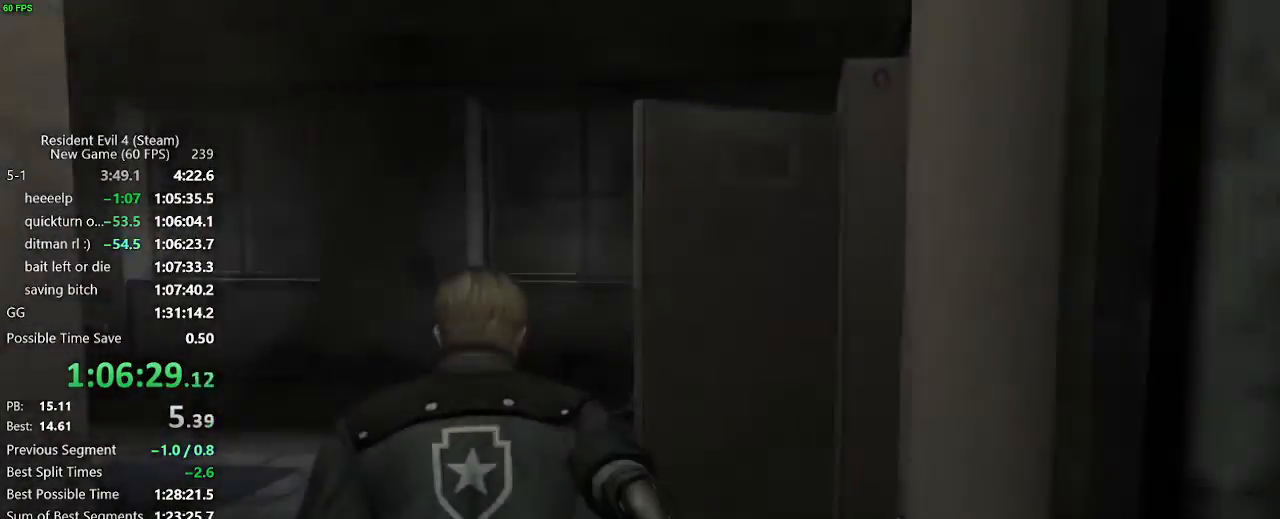
{"keys": ["a", "w"], "events": []}
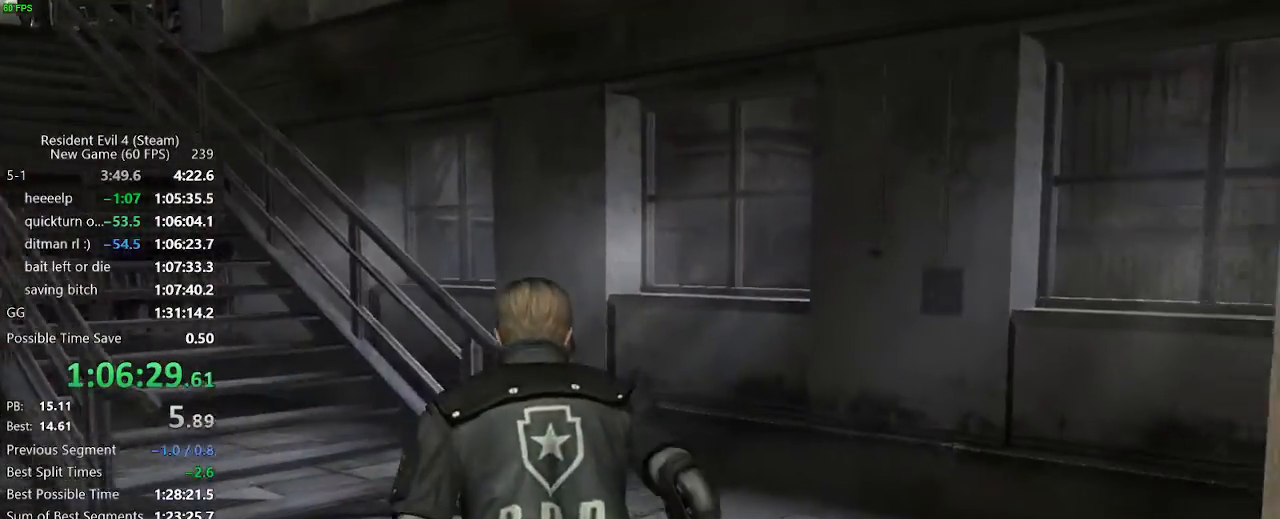
{"keys": ["a", "w"], "events": []}
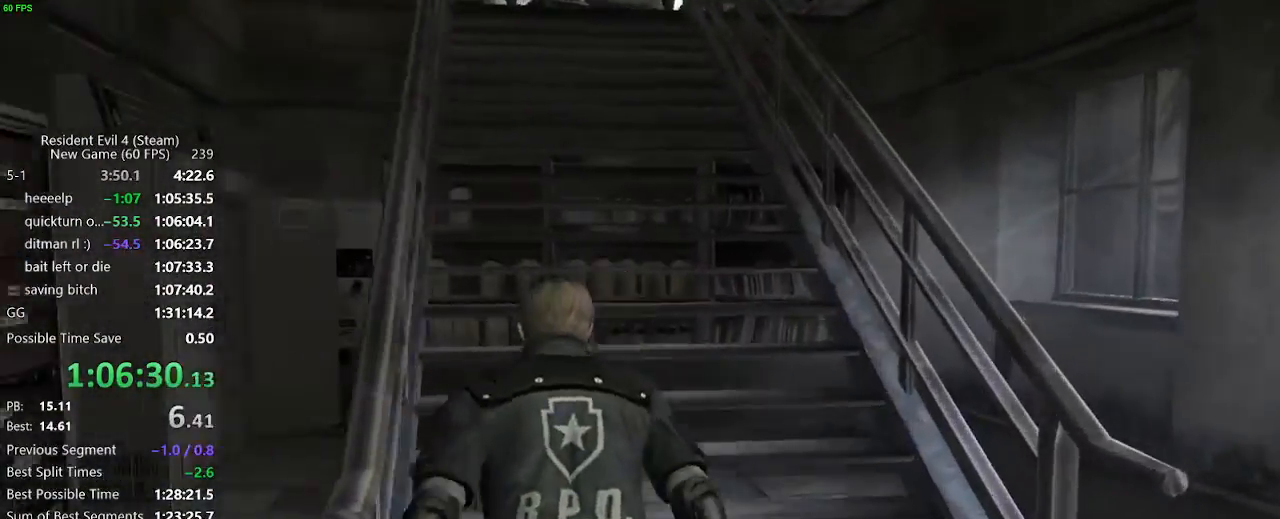
{"keys": ["w"], "events": [[433, "a", "up"]]}
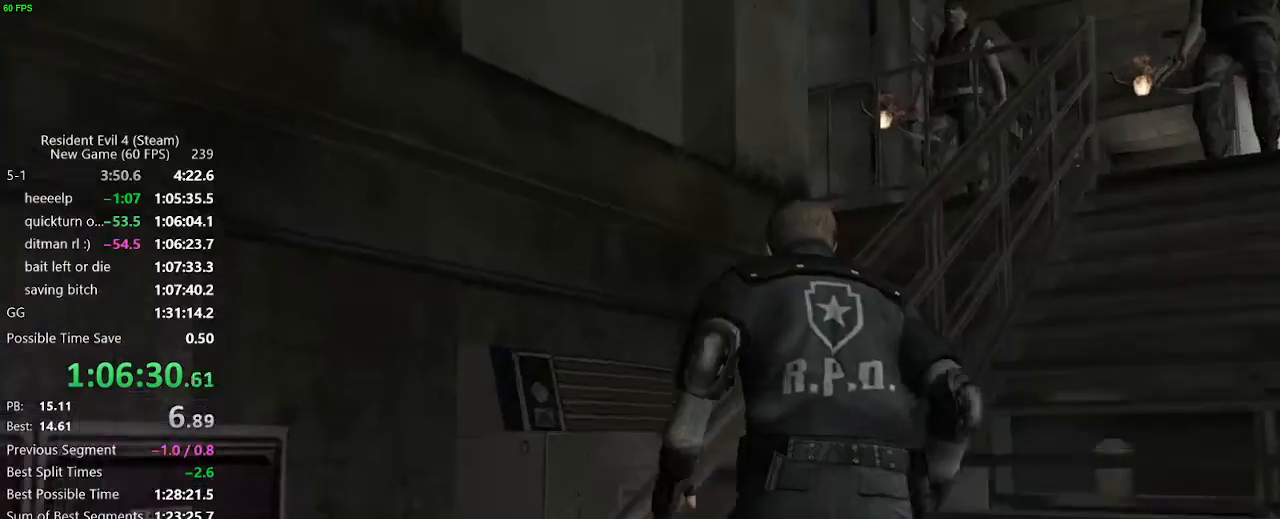
{"keys": ["w"], "events": []}
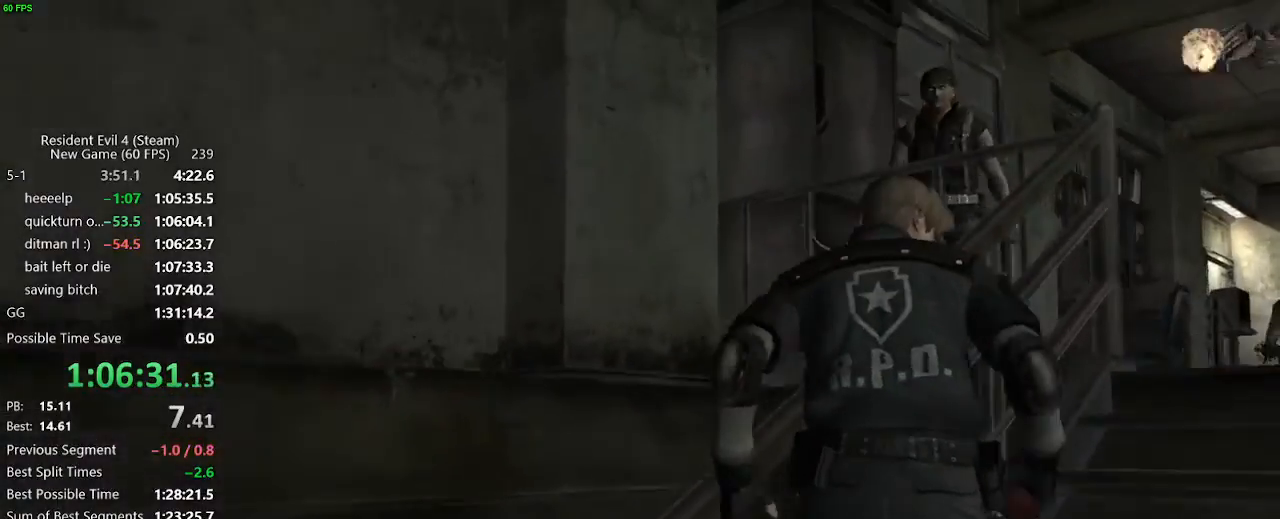
{"keys": ["w"], "events": [[33, "d", "down"], [183, "d", "up"], [283, "d", "down"], [317, "d", "up"]]}
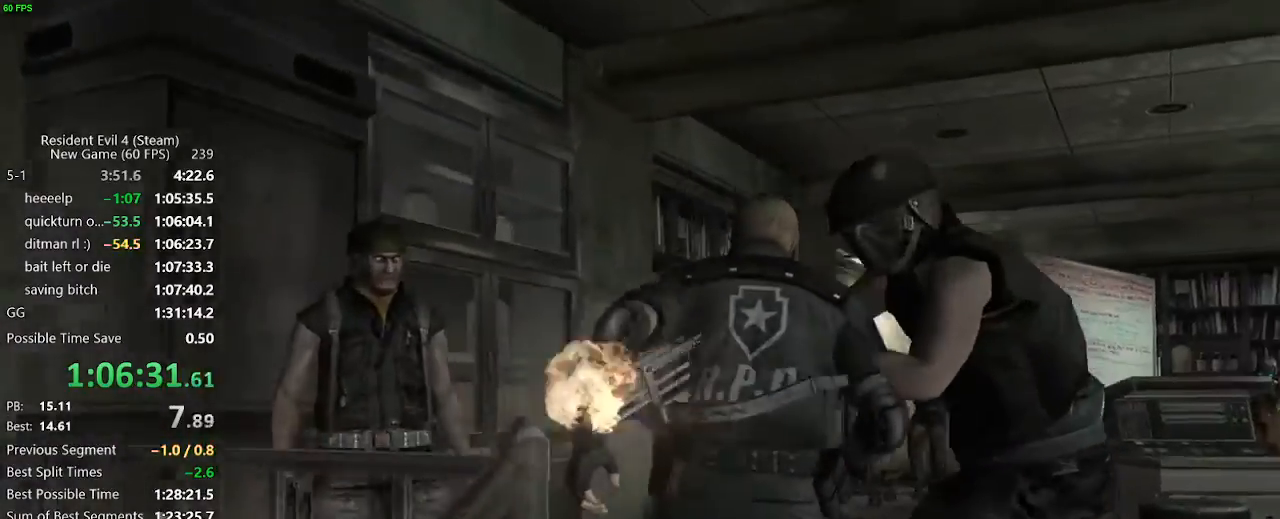
{"keys": ["w"], "events": [[250, "d", "down"], [383, "d", "up"]]}